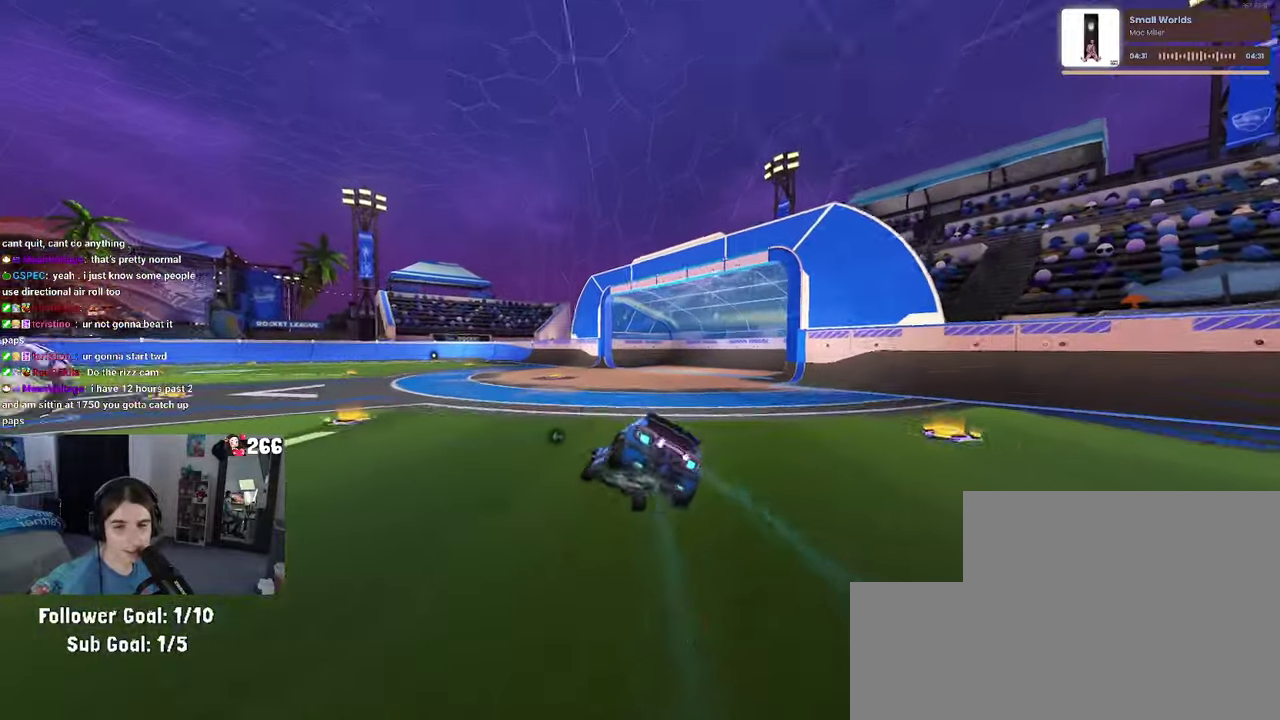
Gameplay with a controller (PlayStation layout); each line is a JSON object with the inputs held at the frame after it. "events" lists button and stick changes between this image and that frame as [ms after this image, input, new state], when the widget could be followed in between. Not read: L1 L3 R3.
{"buttons": ["SQUARE", "R2"], "left_stick": "left", "right_stick": "center"}
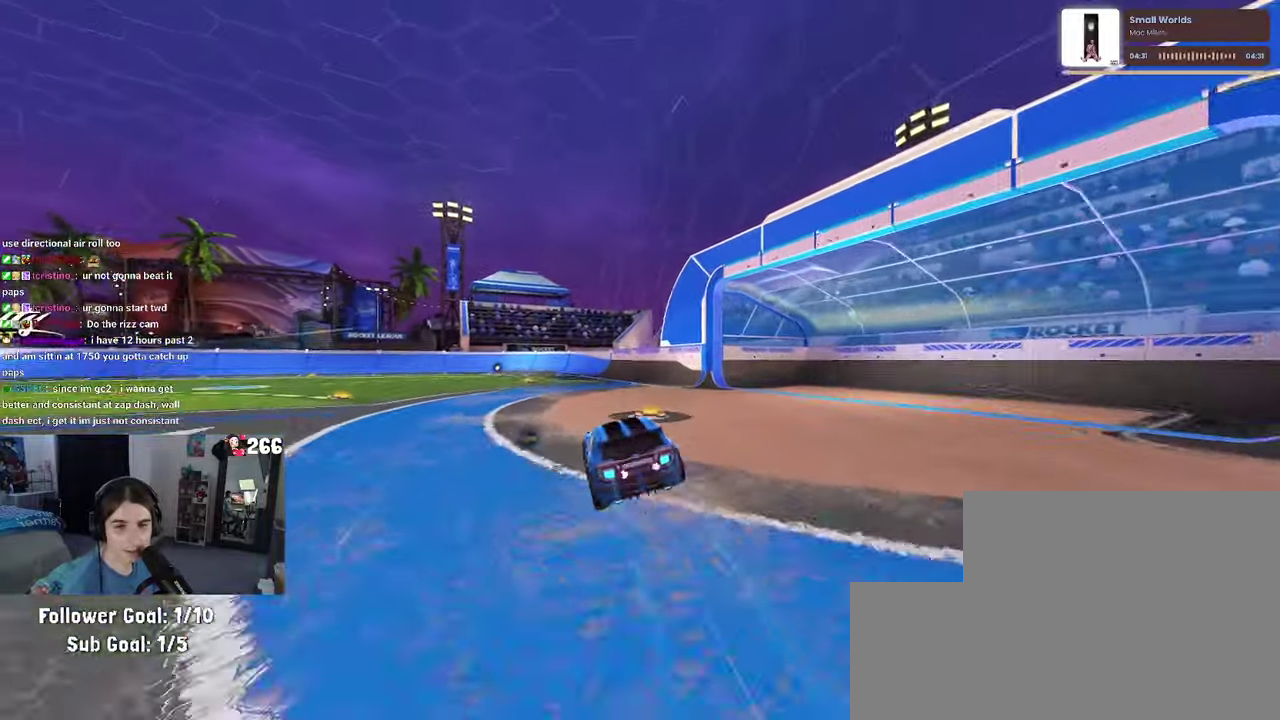
{"buttons": ["SQUARE", "R1", "R2"], "left_stick": "right", "right_stick": "center", "events": [[133, "R1", "down"], [133, "left_stick", "down-left"], [233, "left_stick", "left"], [283, "left_stick", "center"], [417, "left_stick", "right"]]}
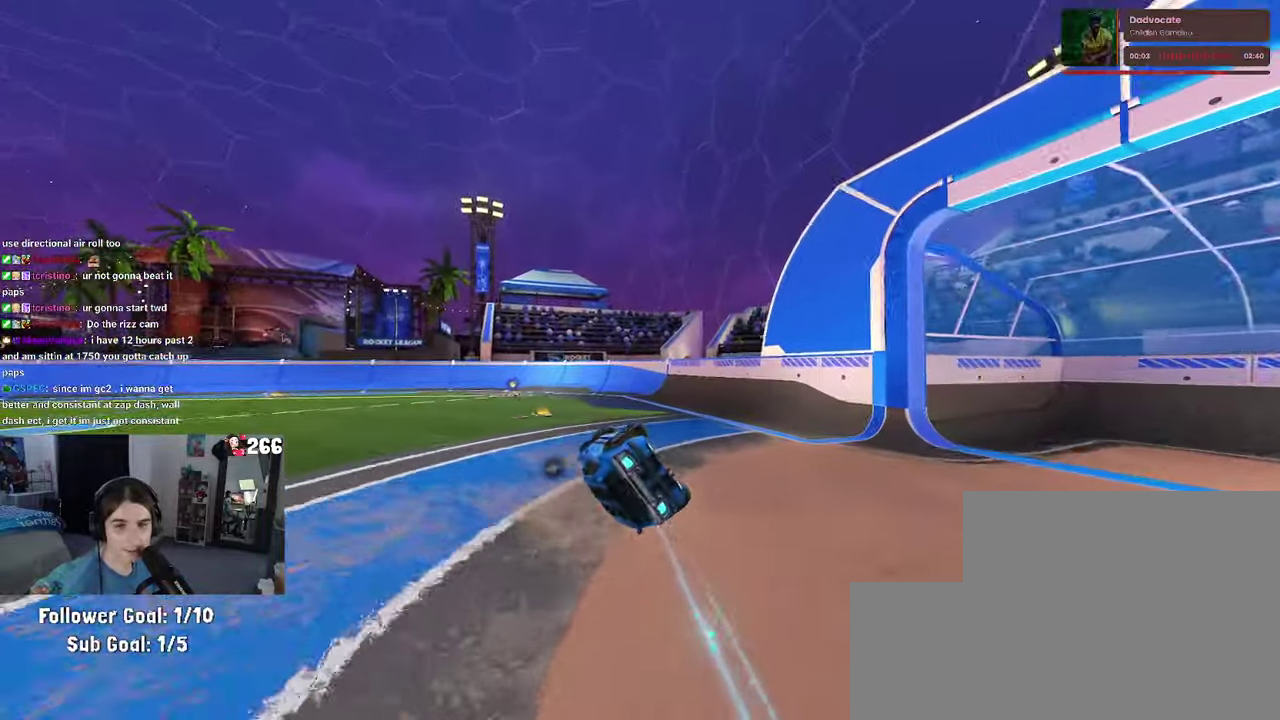
{"buttons": ["CROSS", "SQUARE", "R1", "R2"], "left_stick": "right", "right_stick": "center", "events": [[83, "left_stick", "center"], [350, "left_stick", "right"], [467, "CROSS", "down"]]}
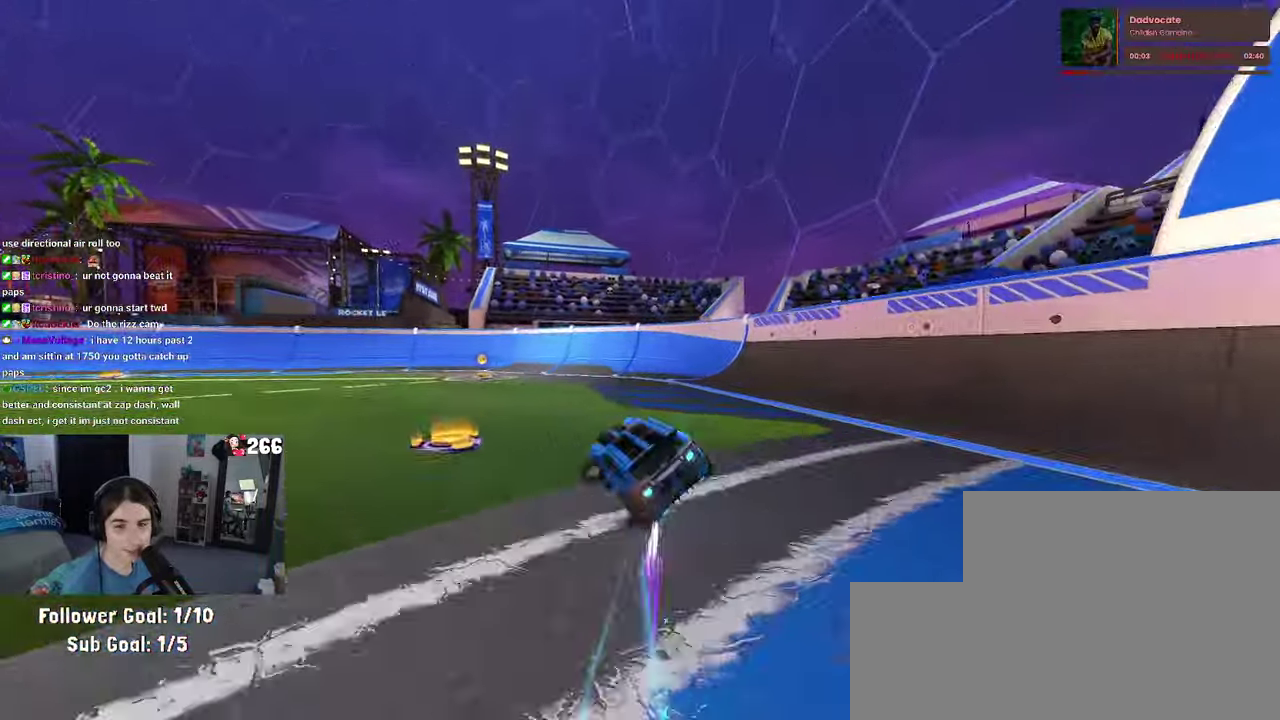
{"buttons": ["SQUARE", "R1", "R2"], "left_stick": "up-left", "right_stick": "center", "events": [[50, "CROSS", "up"], [133, "CROSS", "down"], [217, "left_stick", "center"], [233, "CROSS", "up"], [300, "left_stick", "up-left"]]}
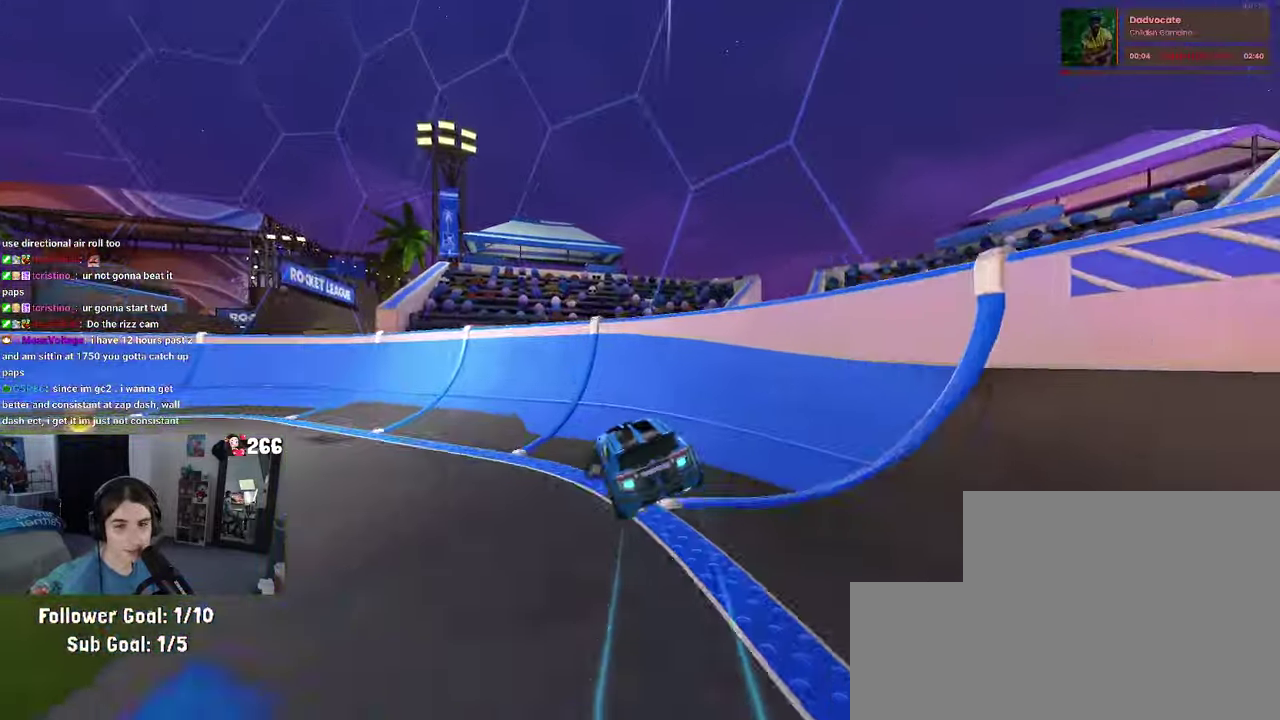
{"buttons": ["SQUARE", "R1", "R2"], "left_stick": "center", "right_stick": "center", "events": [[67, "left_stick", "left"], [433, "left_stick", "center"]]}
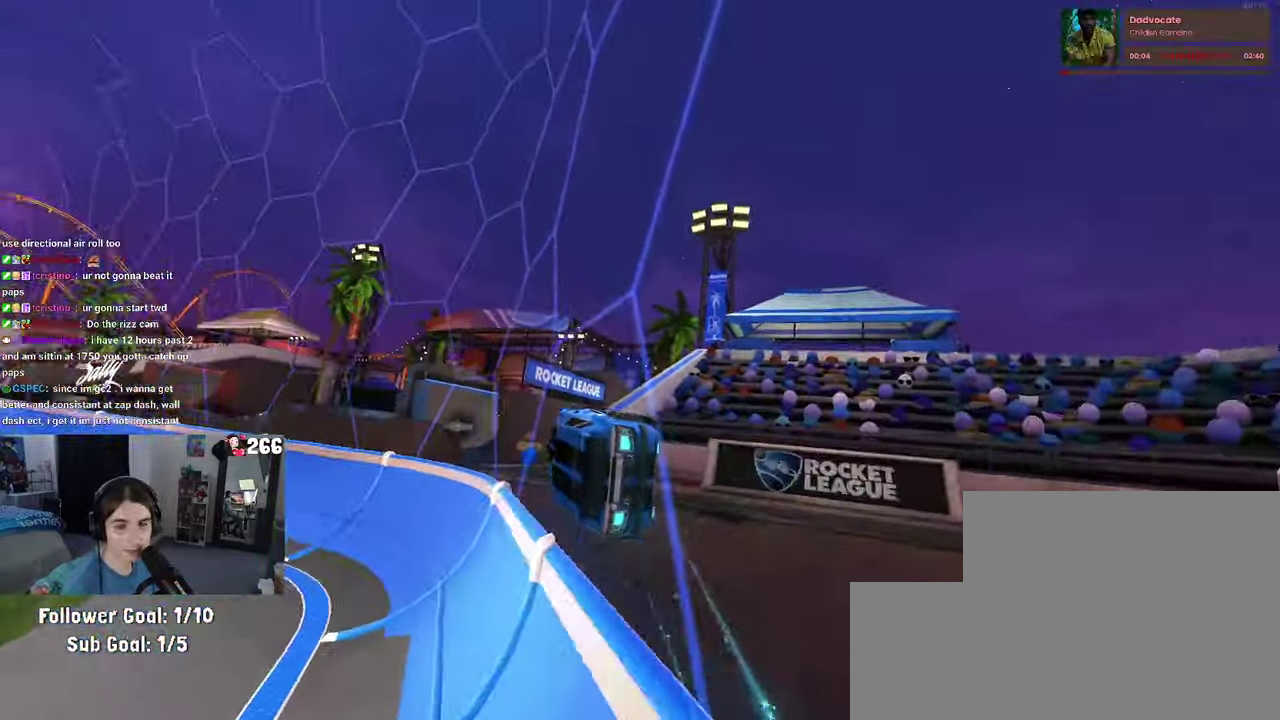
{"buttons": ["SQUARE", "R1", "R2"], "left_stick": "center", "right_stick": "center", "events": []}
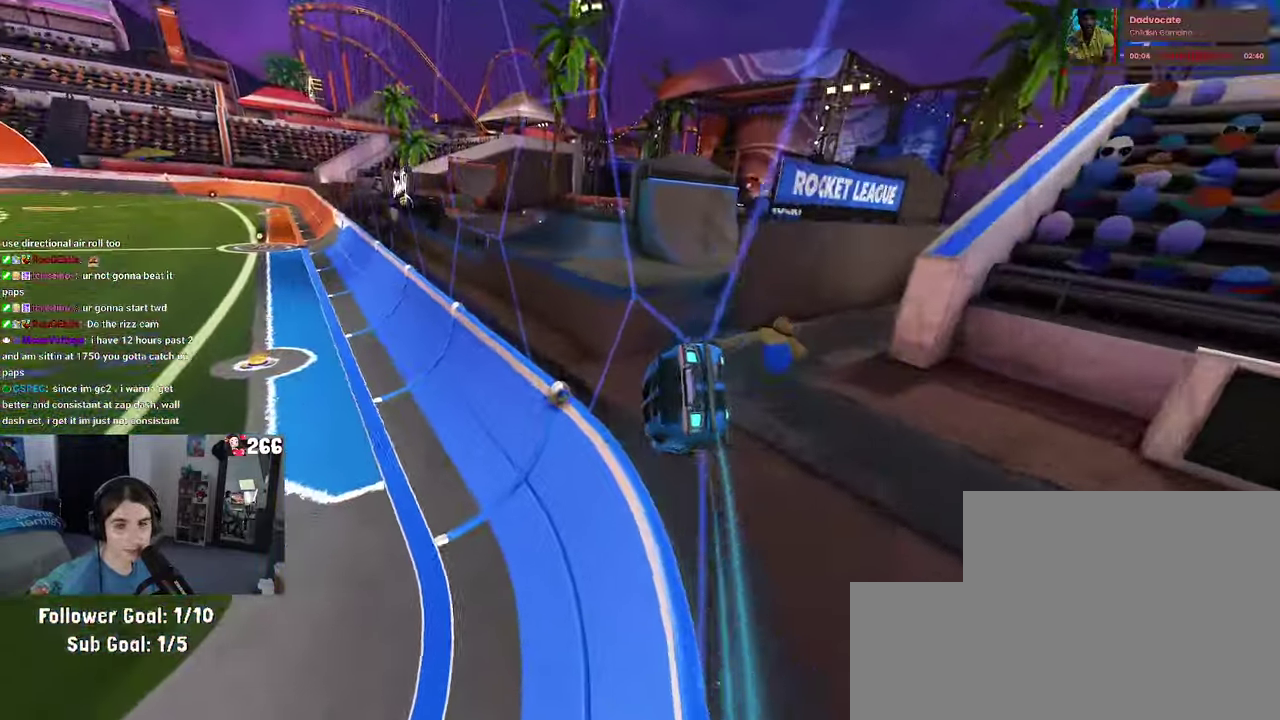
{"buttons": ["CROSS", "R2"], "left_stick": "center", "right_stick": "center", "events": [[100, "R1", "up"], [100, "SQUARE", "up"], [267, "left_stick", "right"], [367, "left_stick", "center"], [434, "left_stick", "left"], [484, "left_stick", "center"], [500, "CROSS", "down"]]}
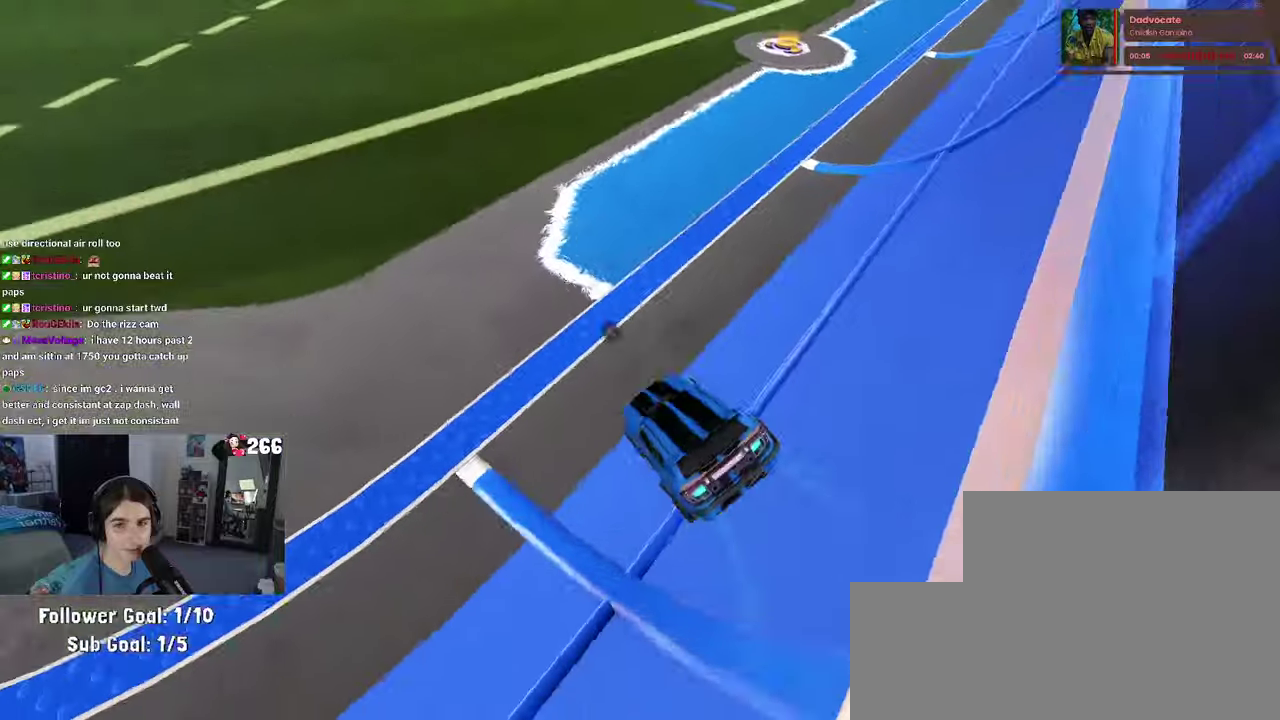
{"buttons": ["R2"], "left_stick": "center", "right_stick": "center", "events": [[17, "left_stick", "right"], [50, "CROSS", "up"], [117, "CROSS", "down"], [217, "left_stick", "center"], [234, "CROSS", "up"]]}
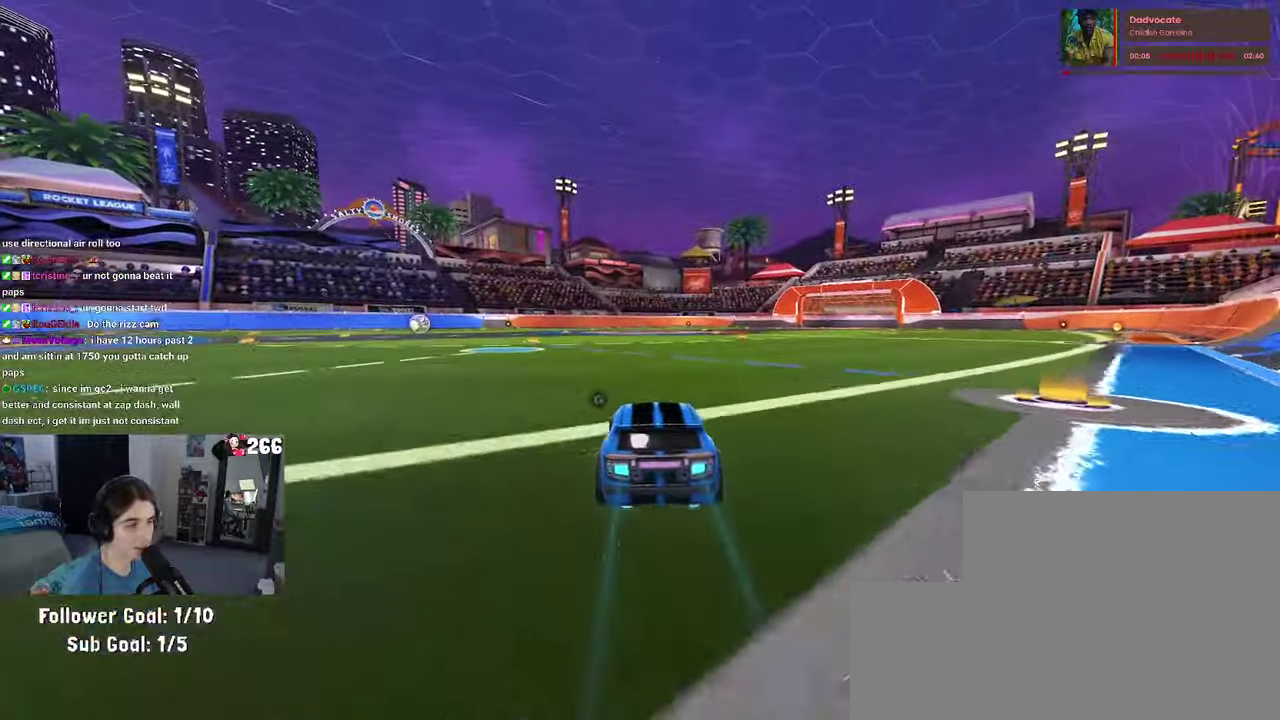
{"buttons": ["SQUARE", "R1", "R2"], "left_stick": "down", "right_stick": "center", "events": [[167, "left_stick", "up"], [184, "CROSS", "down"], [184, "R1", "down"], [250, "left_stick", "up-left"], [267, "CROSS", "up"], [317, "CROSS", "down"], [367, "left_stick", "down"], [384, "SQUARE", "down"], [417, "CROSS", "up"]]}